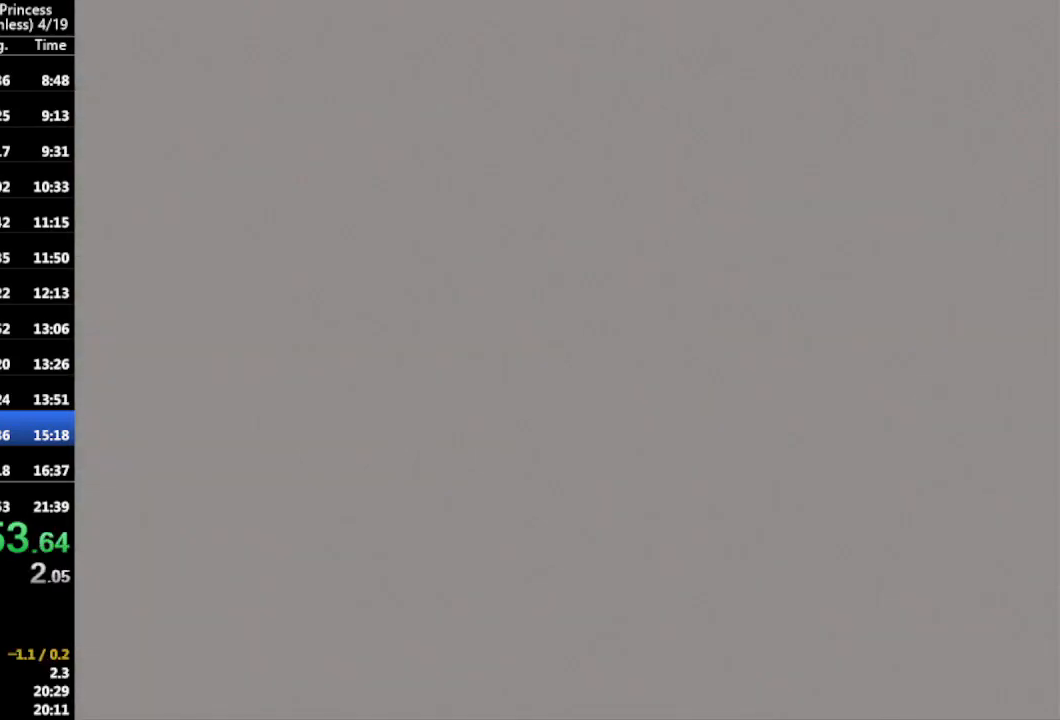
Gameplay with a controller (Nintendo layout); each line is a JSON object with the inputs held at the frame after it. "events" lists button and stick changes between this image and that frame as [ms after this image, input, new state], when the widget could be followed in between. Not read: L3 R3.
{"buttons": [], "left_stick": "up-right", "right_stick": "center", "events": [[233, "left_stick", "up-right"]]}
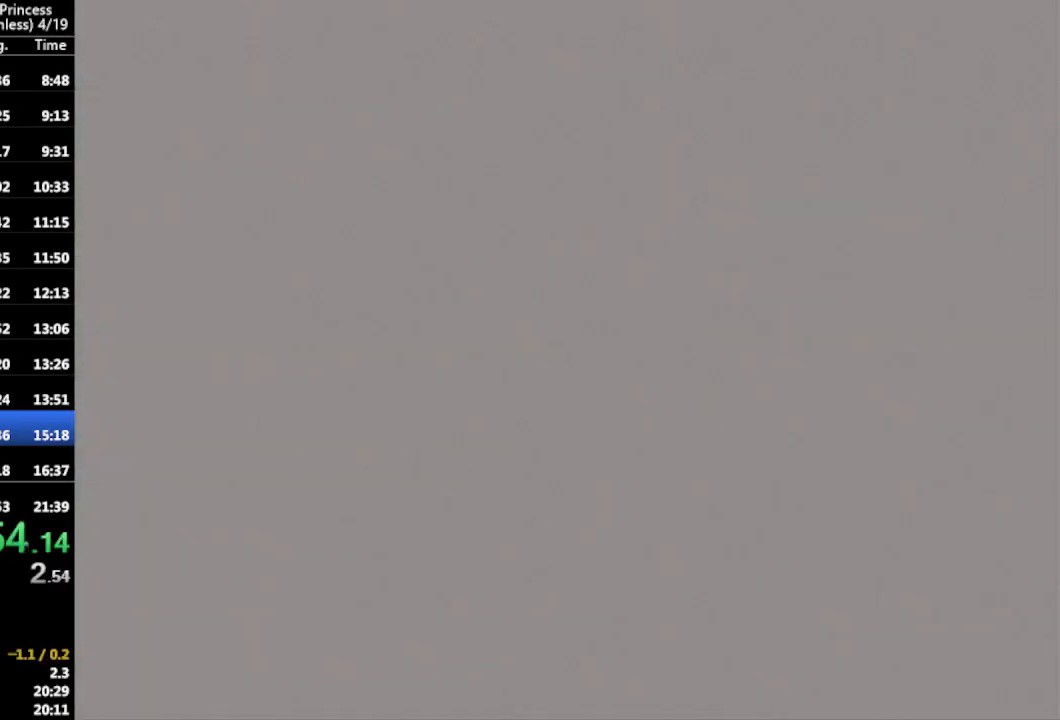
{"buttons": [], "left_stick": "up-right", "right_stick": "center", "events": []}
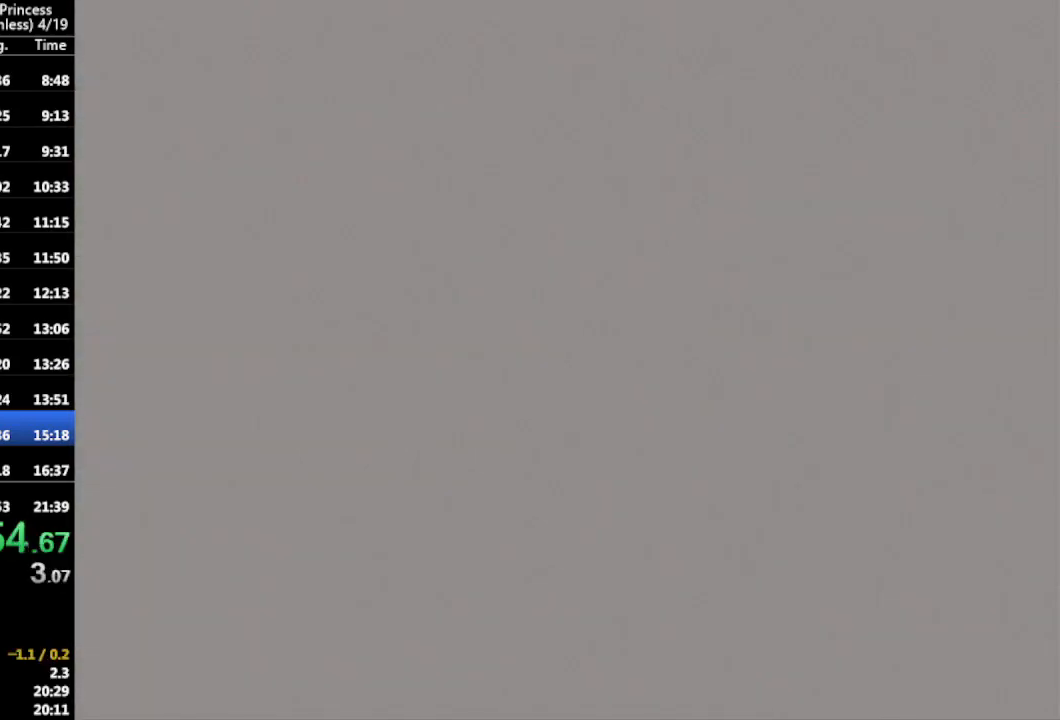
{"buttons": [], "left_stick": "up-right", "right_stick": "up-left", "events": [[167, "right_stick", "up-left"], [300, "right_stick", "down-left"], [367, "right_stick", "down-right"], [500, "right_stick", "up-left"]]}
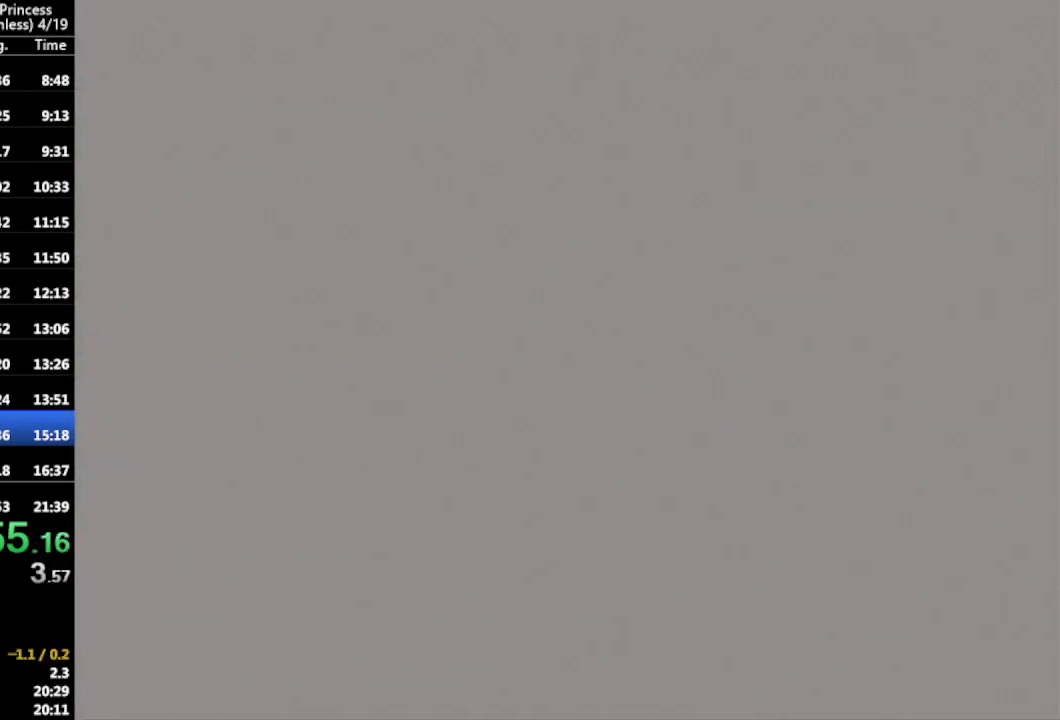
{"buttons": [], "left_stick": "up-right", "right_stick": "center", "events": [[33, "right_stick", "down-right"], [67, "right_stick", "down-left"], [133, "right_stick", "down-right"], [200, "right_stick", "up-right"], [267, "right_stick", "up-left"], [333, "right_stick", "down-left"], [400, "right_stick", "down-right"], [467, "right_stick", "center"]]}
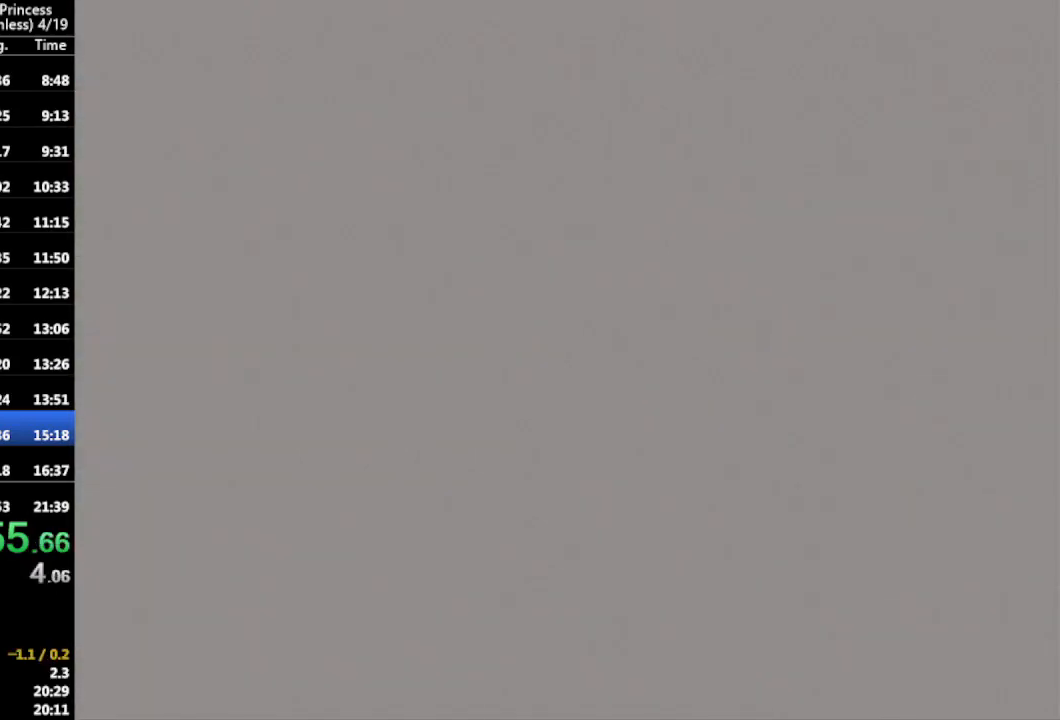
{"buttons": [], "left_stick": "down-left", "right_stick": "center", "events": [[167, "left_stick", "up-left"], [267, "left_stick", "down-right"], [367, "left_stick", "up-right"], [433, "left_stick", "up-left"], [500, "left_stick", "down-left"]]}
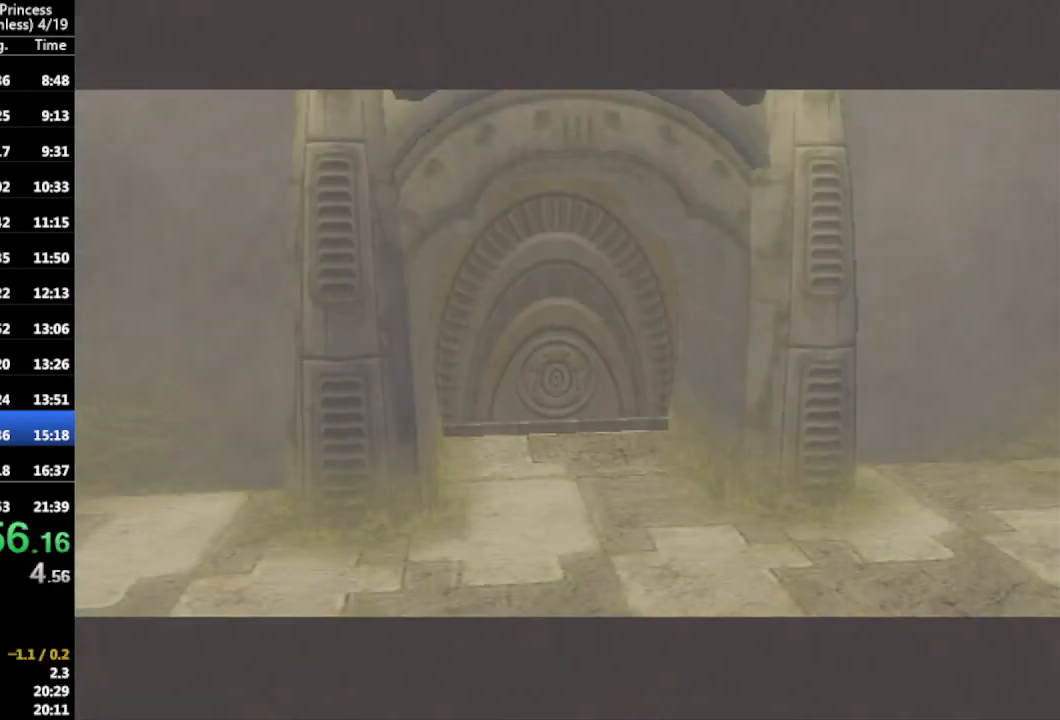
{"buttons": [], "left_stick": "up-right", "right_stick": "up-right", "events": [[67, "left_stick", "down-right"], [167, "left_stick", "center"], [200, "right_stick", "up-left"], [300, "left_stick", "up-right"], [367, "right_stick", "down-left"], [433, "right_stick", "down-right"], [500, "right_stick", "up-right"]]}
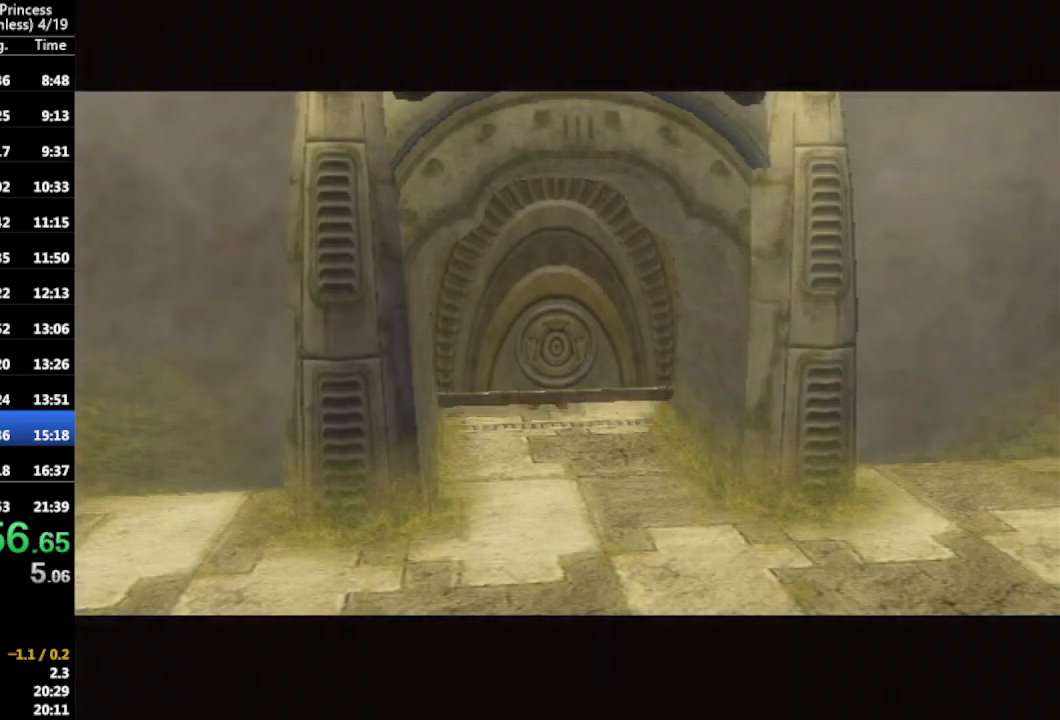
{"buttons": [], "left_stick": "up-left", "right_stick": "center", "events": [[67, "right_stick", "up-left"], [167, "right_stick", "down-right"], [267, "right_stick", "up-right"], [367, "right_stick", "down-left"], [433, "right_stick", "center"], [467, "left_stick", "up-left"]]}
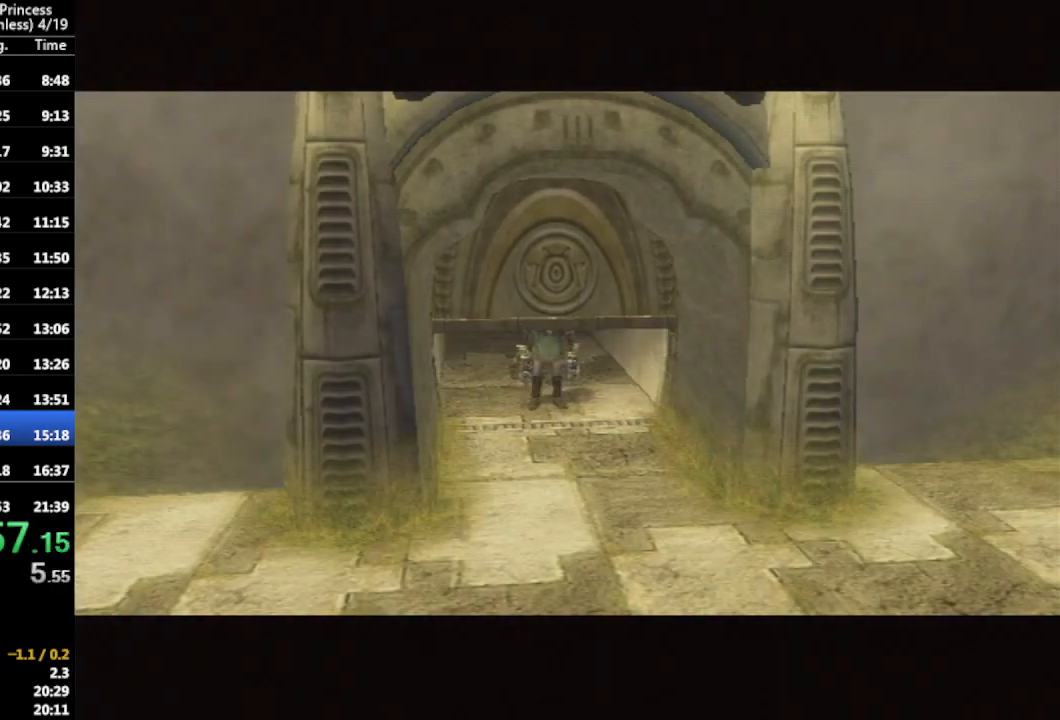
{"buttons": [], "left_stick": "center", "right_stick": "center", "events": [[33, "left_stick", "down-left"], [100, "left_stick", "down-right"], [167, "left_stick", "up-right"], [233, "left_stick", "up-left"], [300, "left_stick", "down-left"], [367, "left_stick", "down-right"], [500, "left_stick", "center"]]}
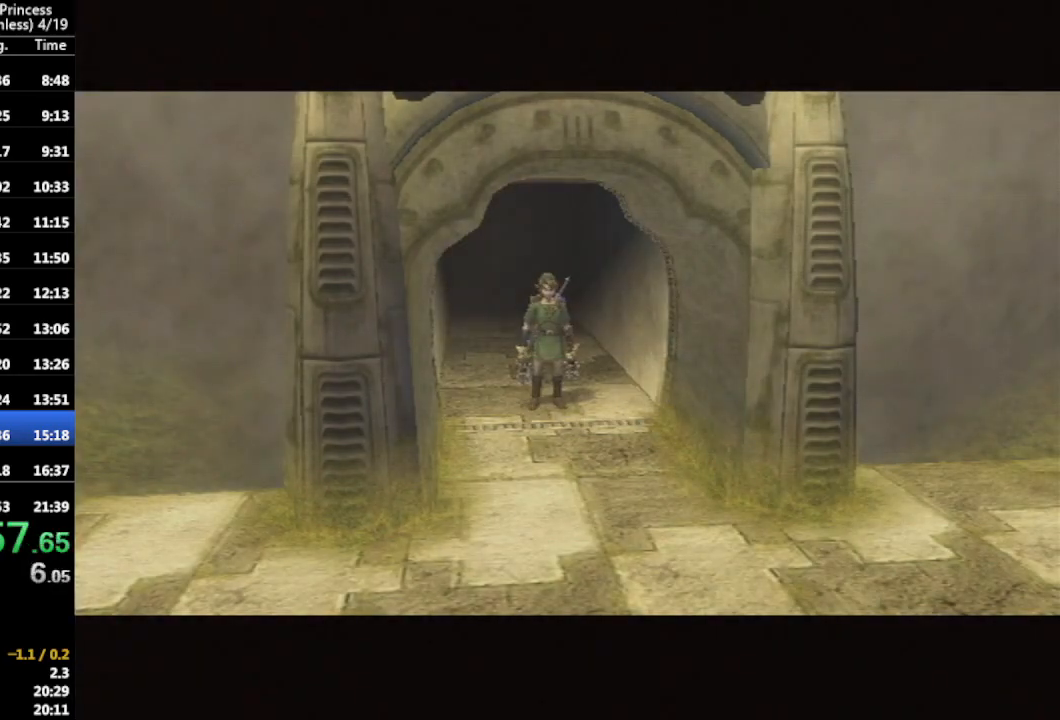
{"buttons": [], "left_stick": "up-right", "right_stick": "down-right", "events": [[33, "right_stick", "up-left"], [133, "left_stick", "up-right"], [167, "right_stick", "down-left"], [233, "right_stick", "down-right"], [300, "right_stick", "up-right"], [367, "right_stick", "up-left"], [467, "right_stick", "down-right"]]}
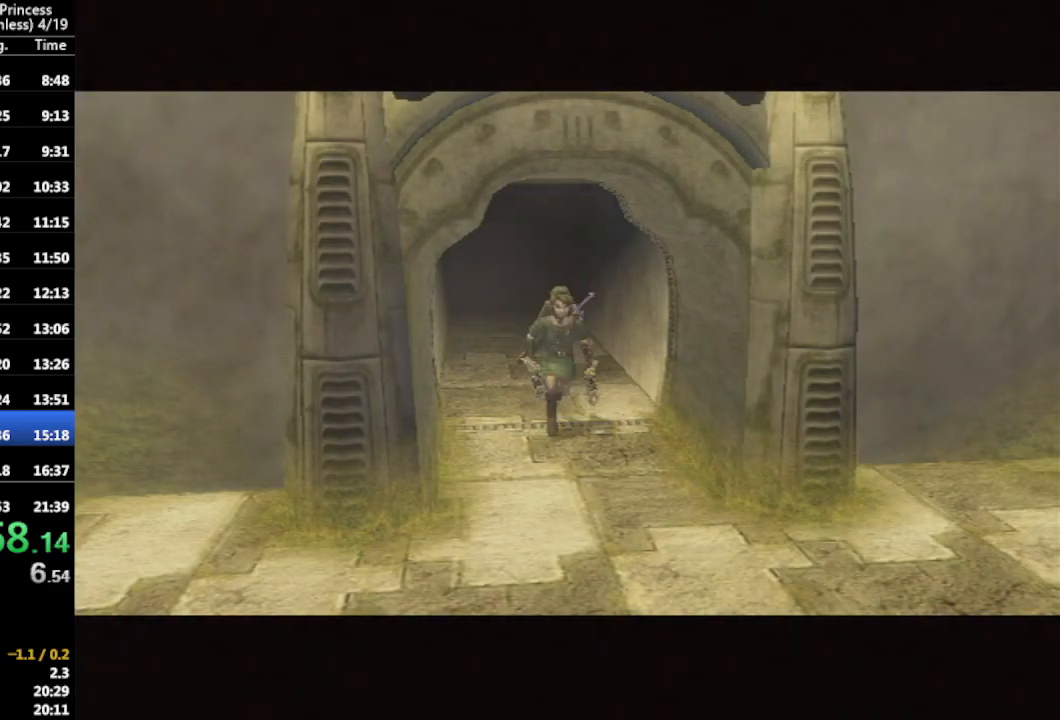
{"buttons": [], "left_stick": "down-left", "right_stick": "center", "events": [[67, "right_stick", "center"], [100, "left_stick", "up-left"], [200, "left_stick", "down-left"], [267, "left_stick", "down-right"], [333, "left_stick", "up-right"], [400, "left_stick", "up-left"], [500, "left_stick", "down-left"]]}
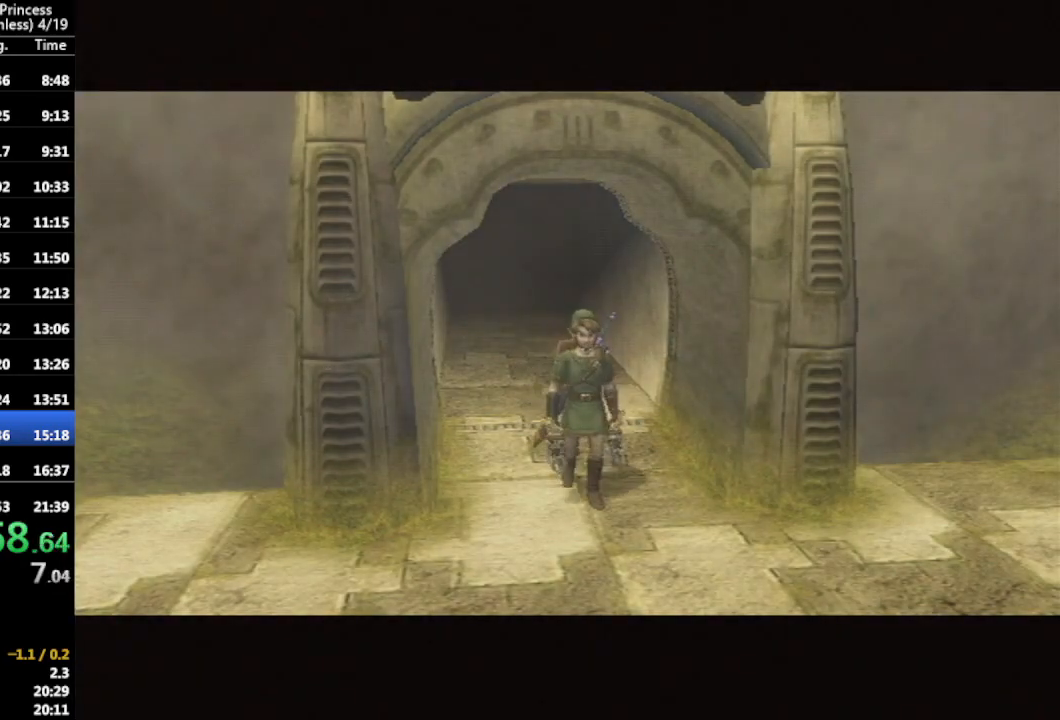
{"buttons": [], "left_stick": "down-left", "right_stick": "center", "events": [[67, "left_stick", "down-right"], [167, "left_stick", "center"], [300, "left_stick", "up-right"], [433, "left_stick", "up-left"], [500, "left_stick", "down-left"]]}
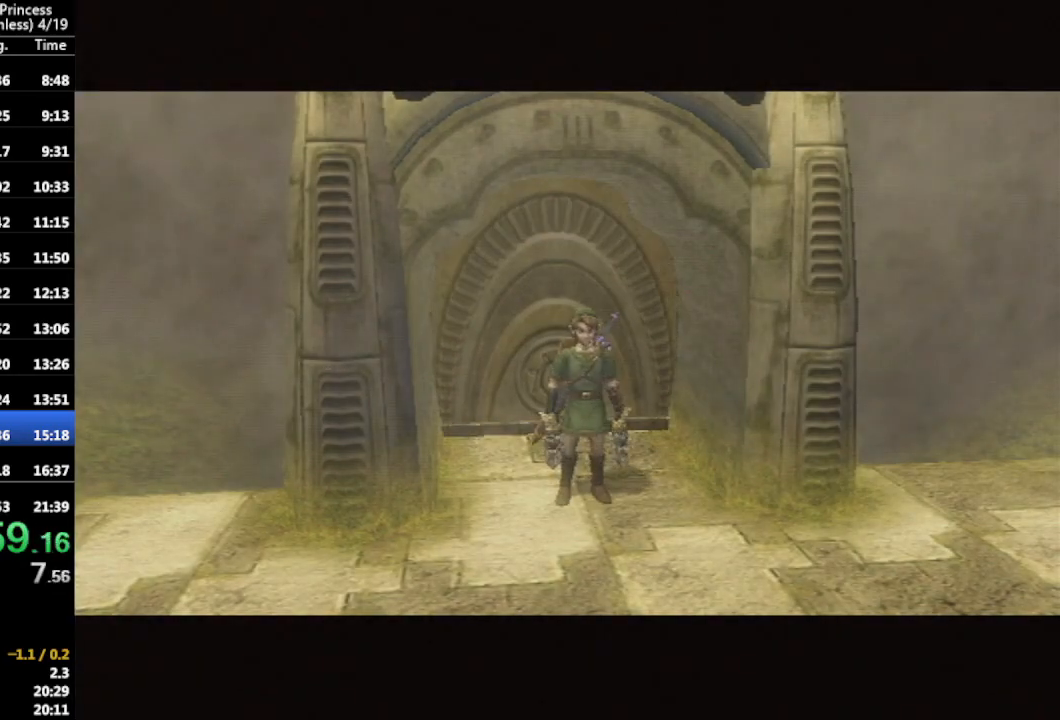
{"buttons": [], "left_stick": "center", "right_stick": "center", "events": [[67, "left_stick", "down-right"], [133, "left_stick", "up-right"], [200, "left_stick", "up-left"], [267, "left_stick", "down-left"], [333, "left_stick", "down-right"], [400, "left_stick", "up-right"], [467, "left_stick", "center"]]}
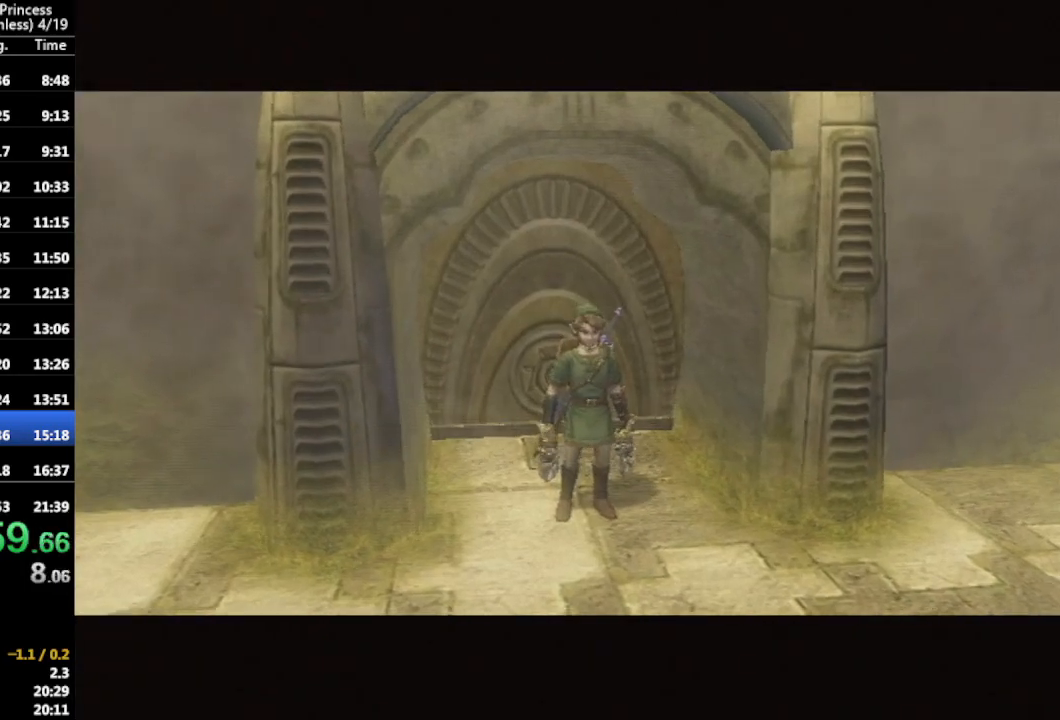
{"buttons": [], "left_stick": "center", "right_stick": "center", "events": []}
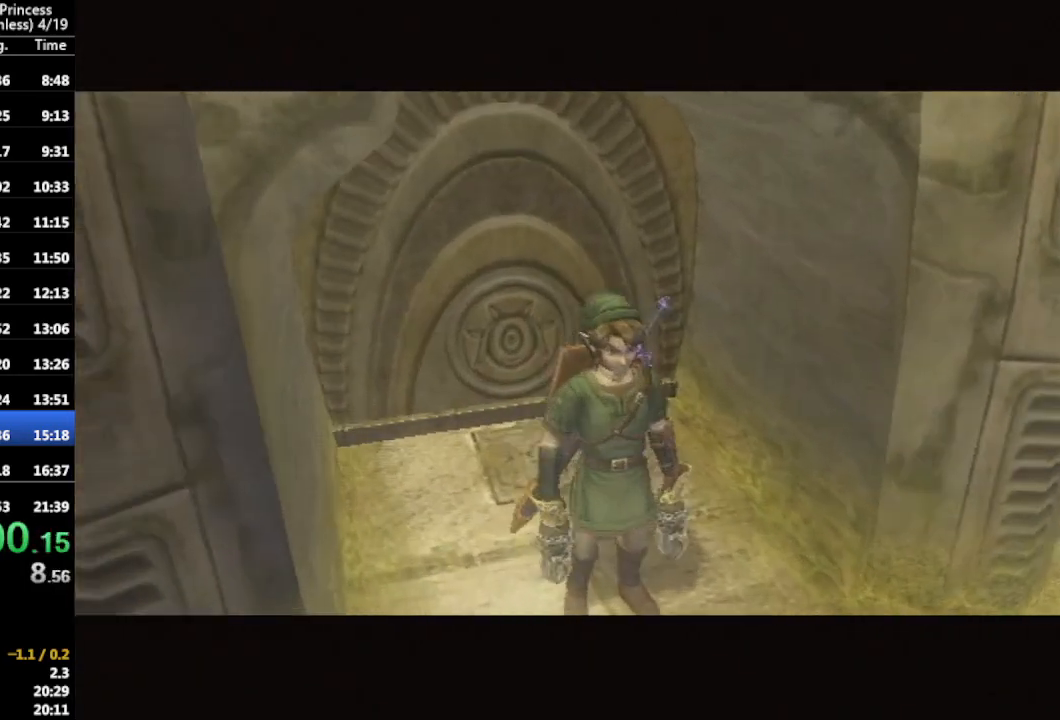
{"buttons": [], "left_stick": "center", "right_stick": "center", "events": []}
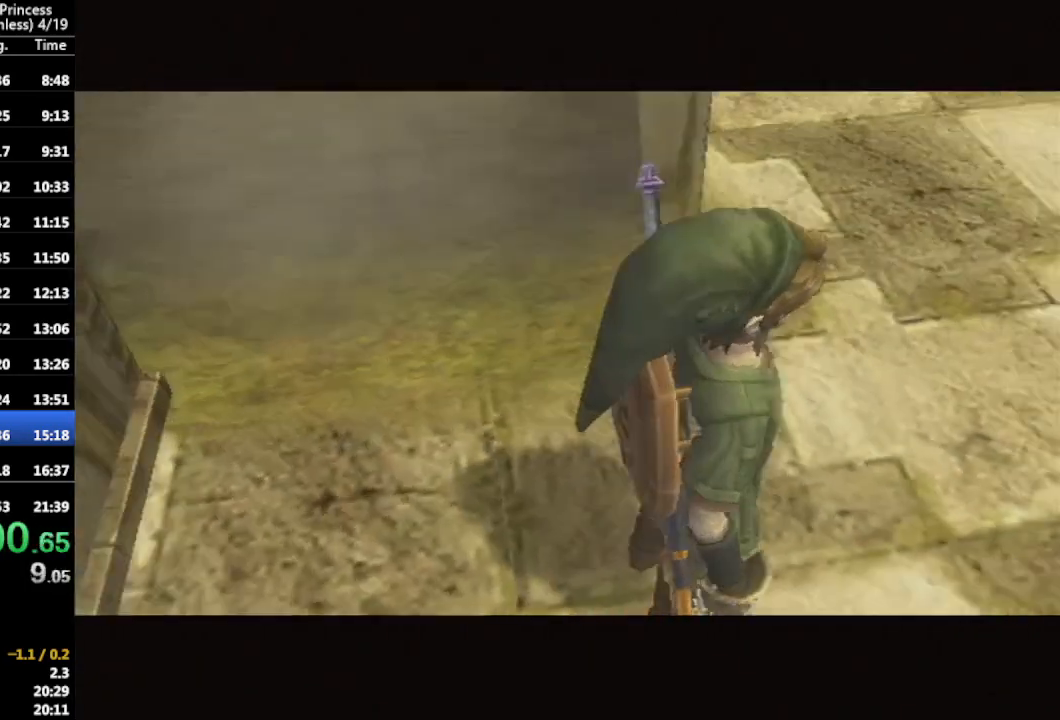
{"buttons": [], "left_stick": "up", "right_stick": "center", "events": [[67, "A", "down"], [167, "A", "up"], [233, "left_stick", "up"], [267, "A", "down"], [333, "A", "up"], [400, "A", "down"], [500, "A", "up"]]}
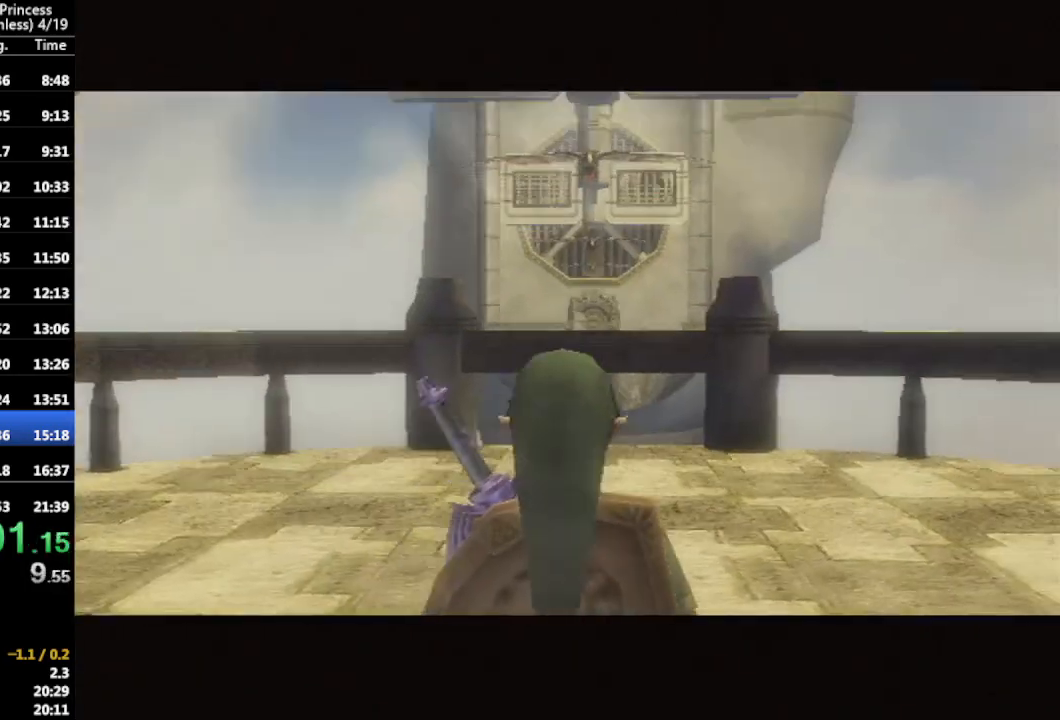
{"buttons": [], "left_stick": "up", "right_stick": "center", "events": [[33, "A", "down"], [100, "A", "up"], [167, "A", "down"], [200, "A", "up"], [233, "A", "down"], [267, "A", "up"]]}
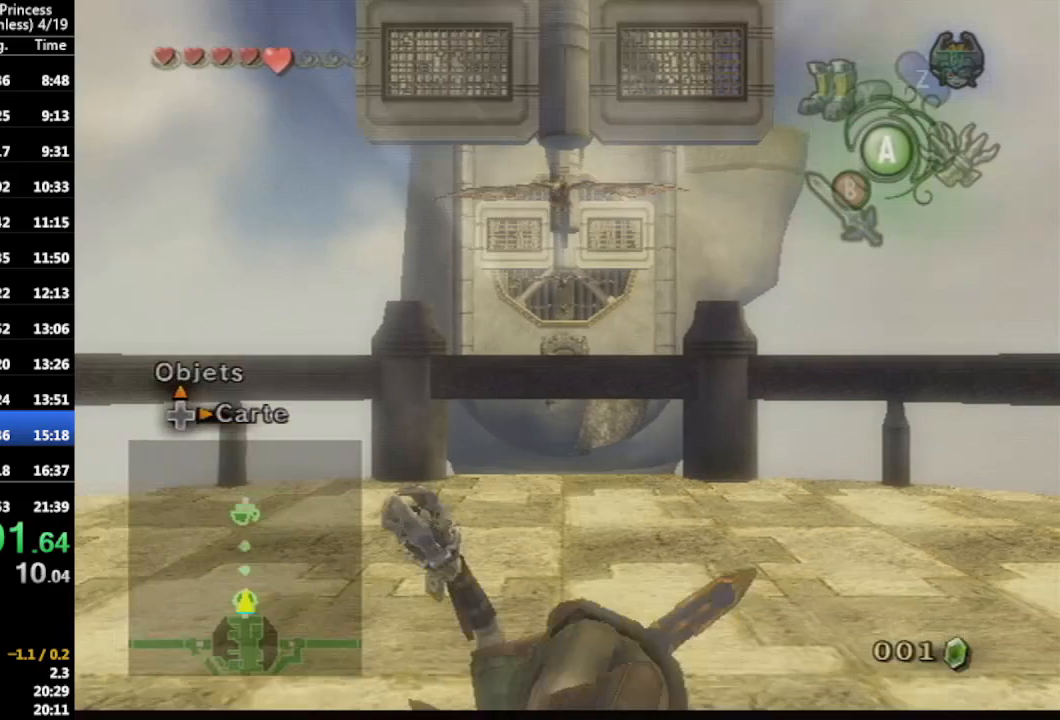
{"buttons": [], "left_stick": "up", "right_stick": "center", "events": []}
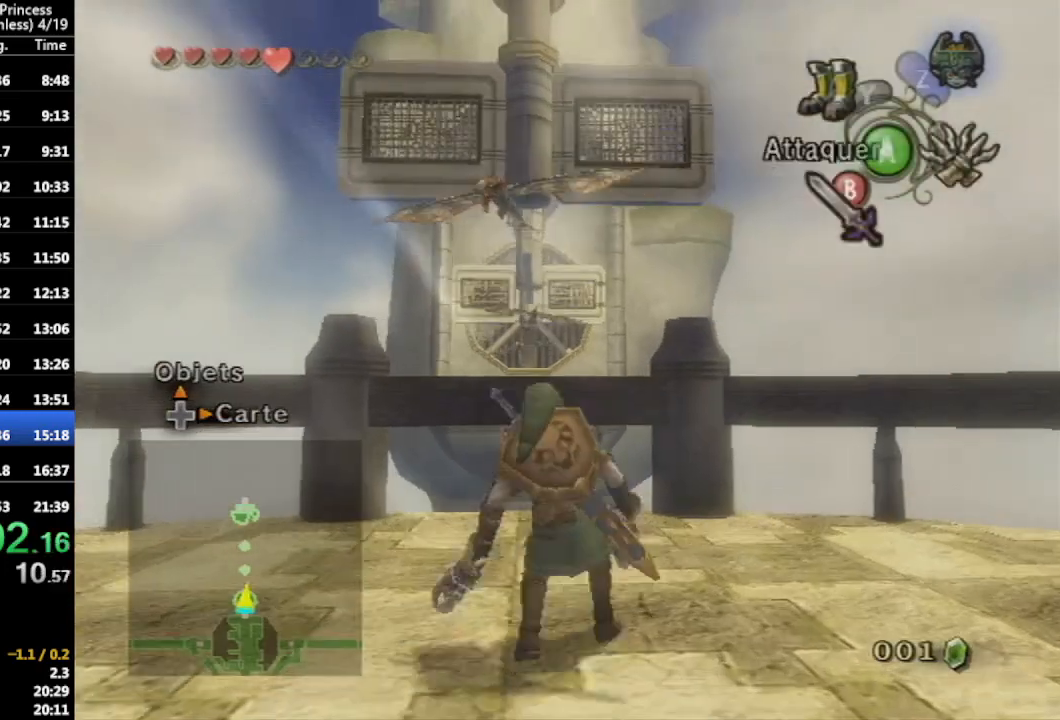
{"buttons": [], "left_stick": "center", "right_stick": "center", "events": [[233, "left_stick", "center"]]}
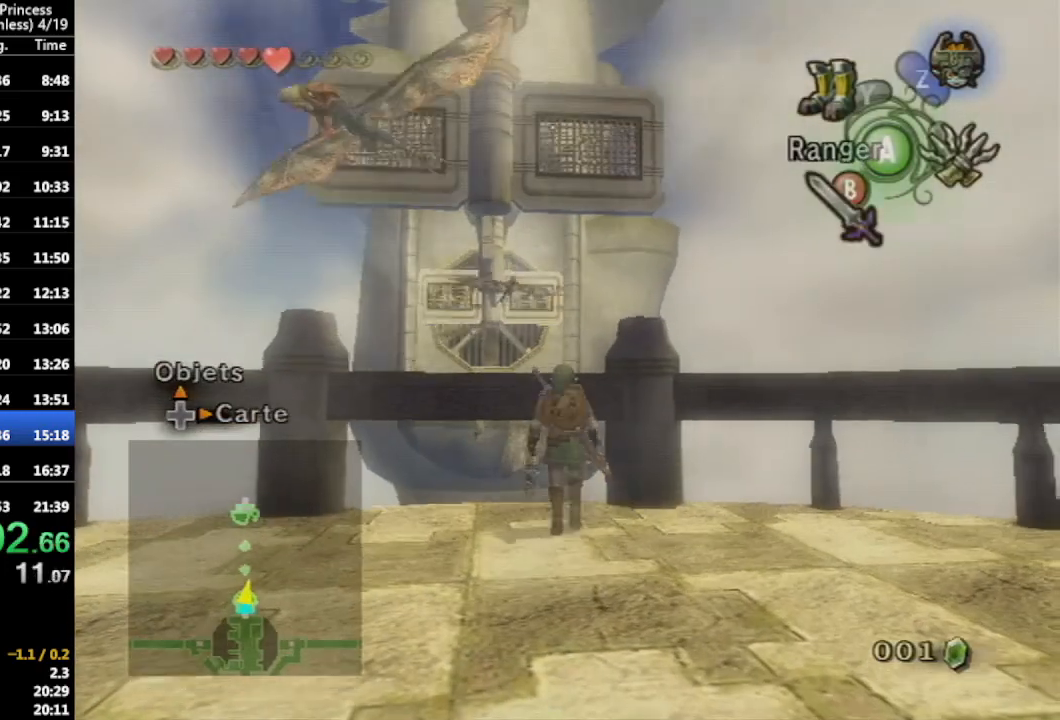
{"buttons": ["X"], "left_stick": "down", "right_stick": "center", "events": [[33, "left_stick", "up"], [133, "left_stick", "center"], [200, "right_stick", "up"], [300, "right_stick", "center"], [367, "X", "down"], [467, "left_stick", "down"]]}
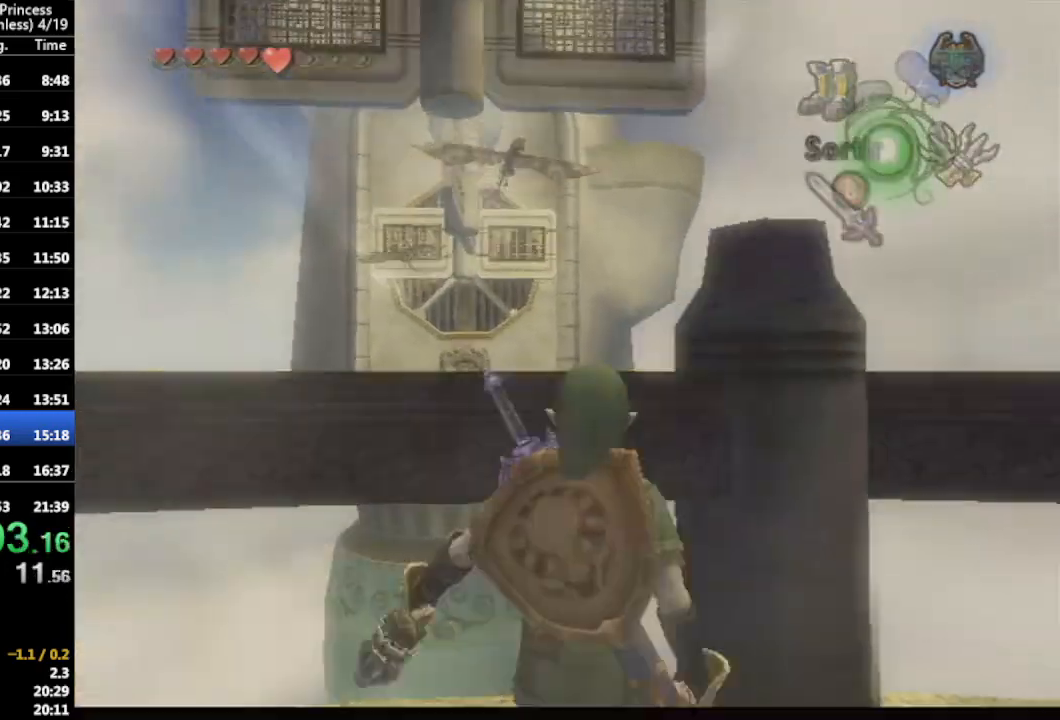
{"buttons": ["X"], "left_stick": "center", "right_stick": "center", "events": [[433, "left_stick", "center"]]}
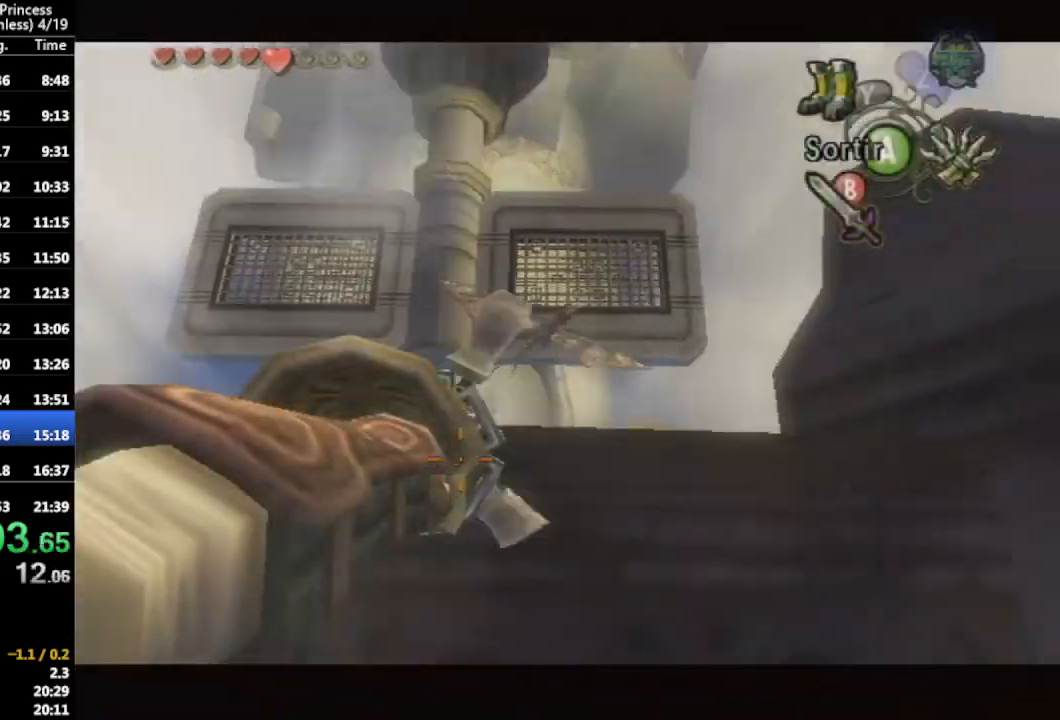
{"buttons": ["X"], "left_stick": "center", "right_stick": "center", "events": []}
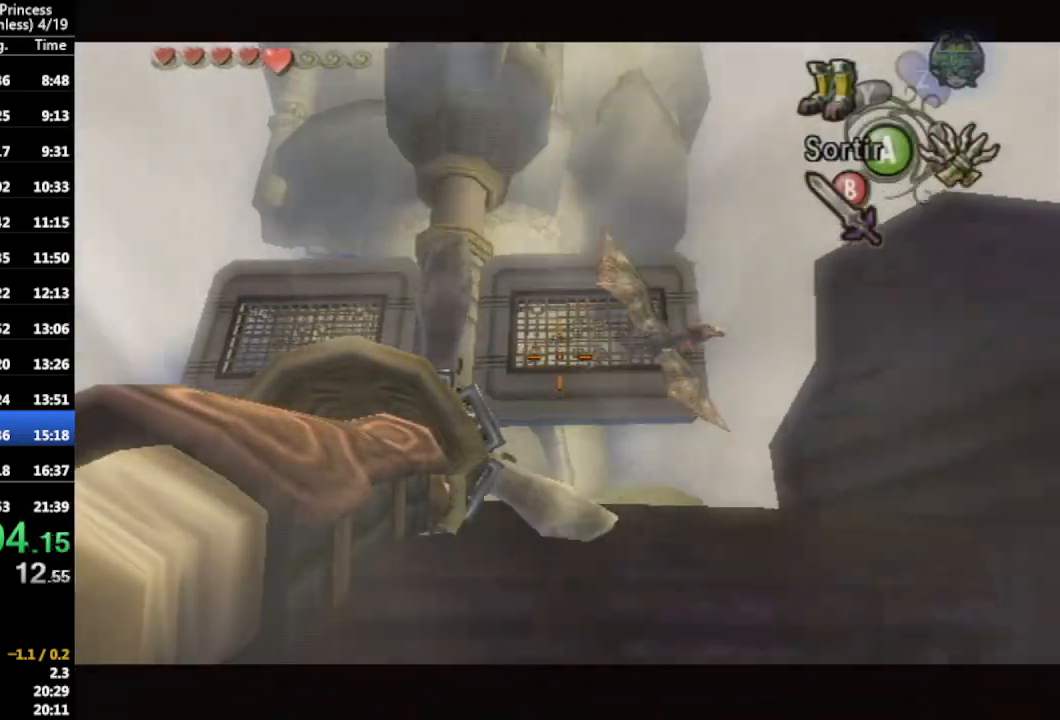
{"buttons": ["X"], "left_stick": "center", "right_stick": "center", "events": []}
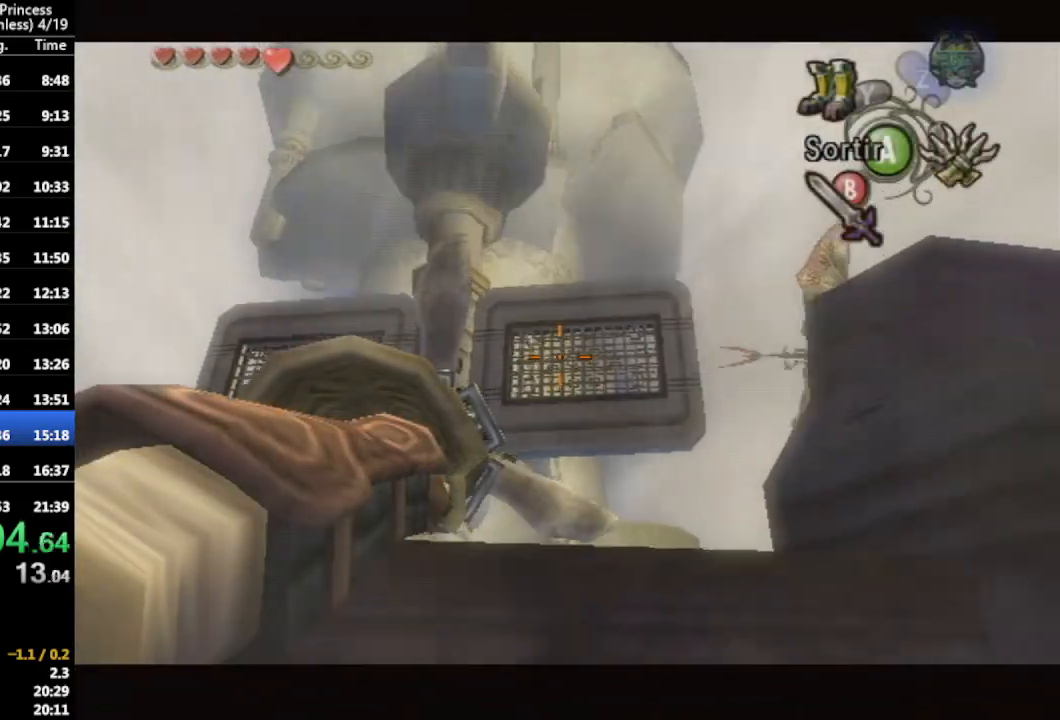
{"buttons": ["X"], "left_stick": "center", "right_stick": "center", "events": []}
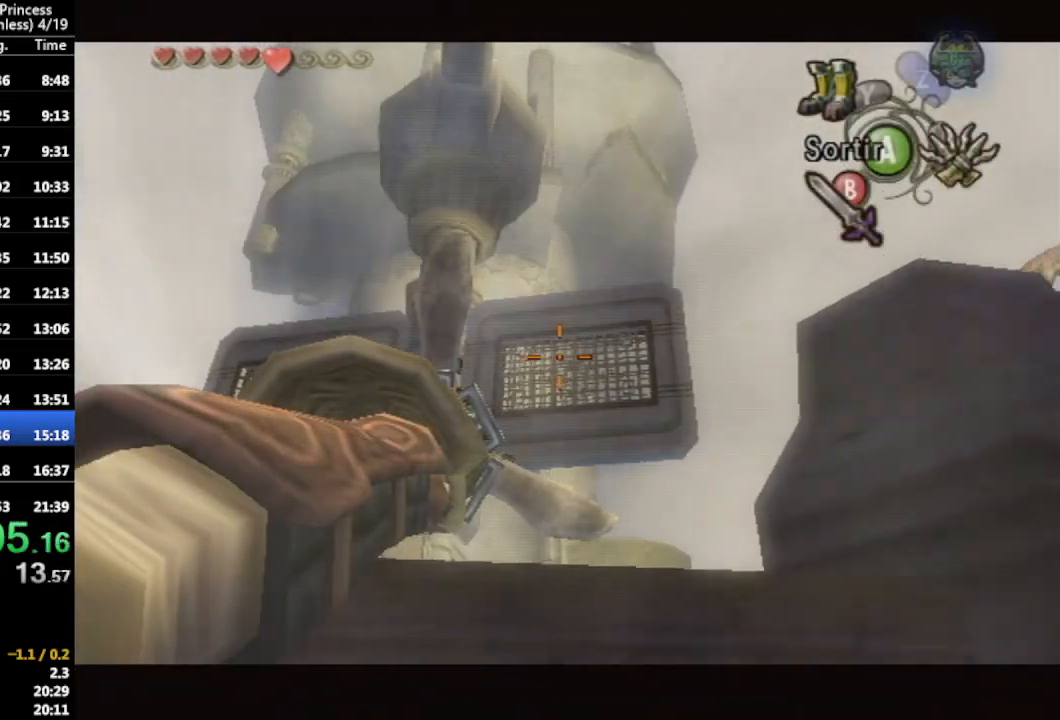
{"buttons": [], "left_stick": "center", "right_stick": "center", "events": [[367, "X", "up"]]}
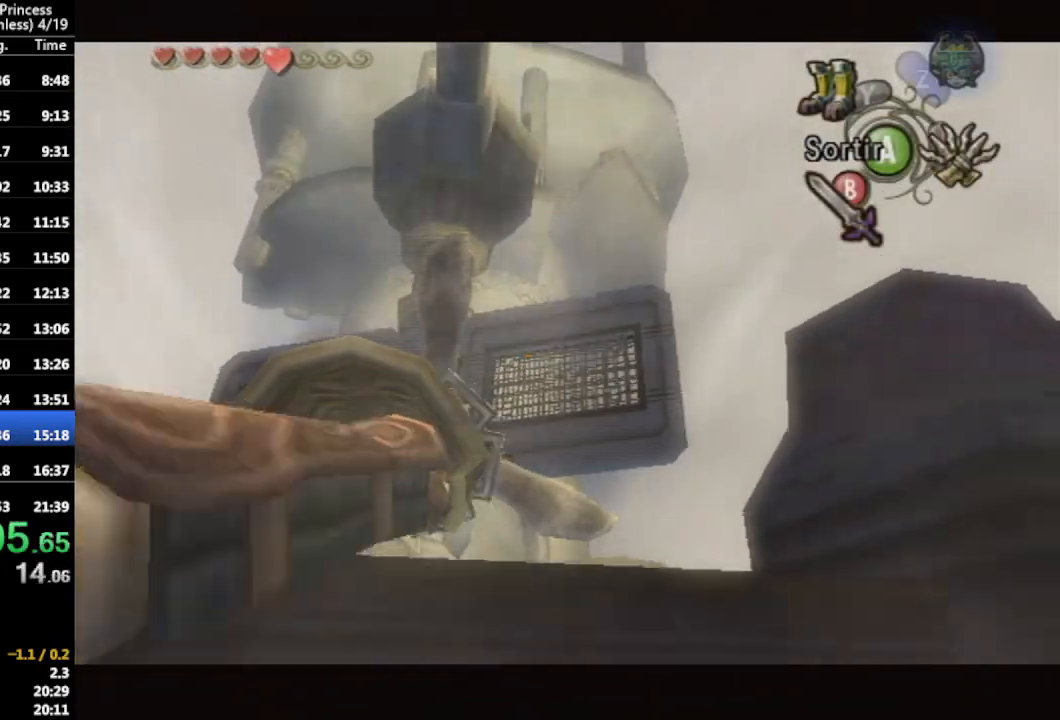
{"buttons": [], "left_stick": "center", "right_stick": "center", "events": []}
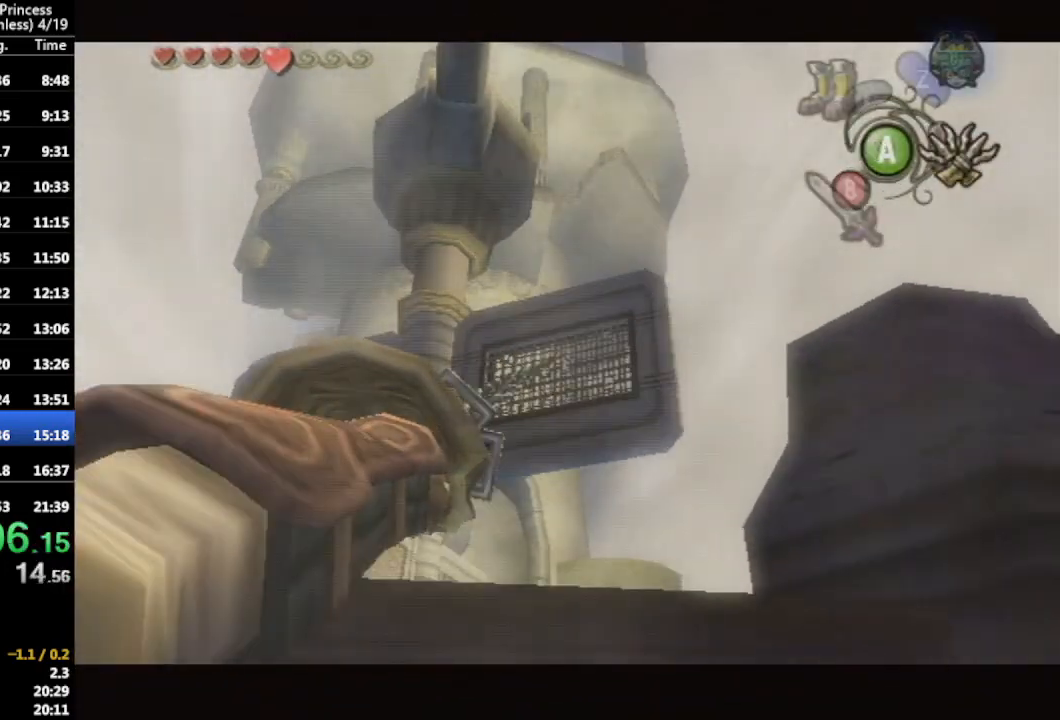
{"buttons": [], "left_stick": "center", "right_stick": "center", "events": []}
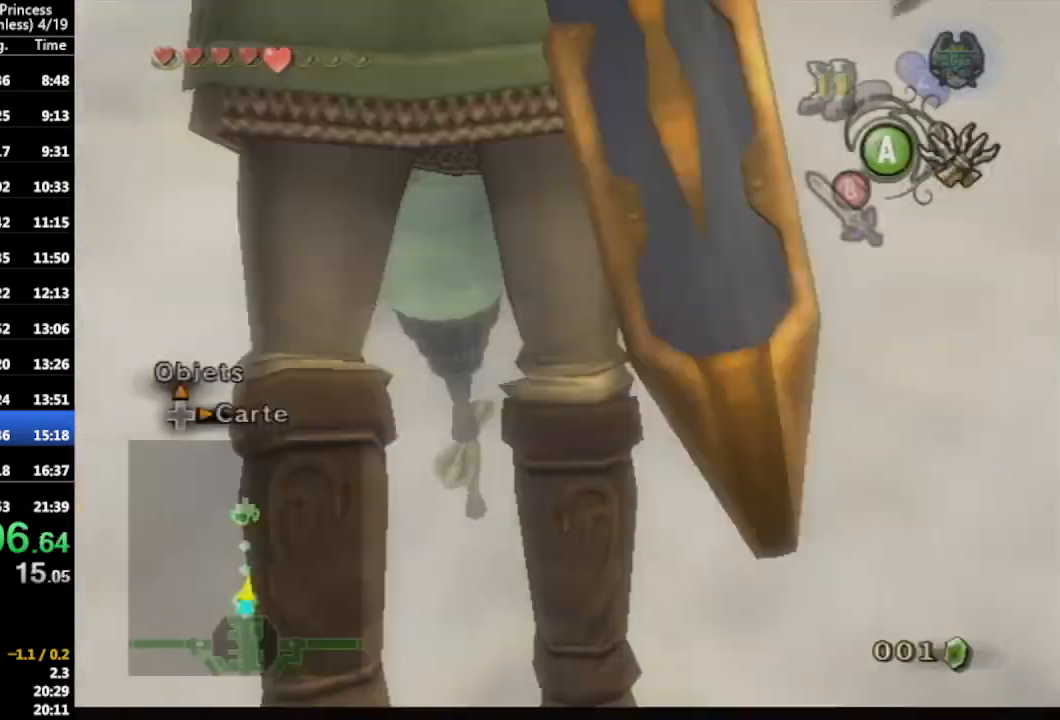
{"buttons": [], "left_stick": "center", "right_stick": "center", "events": []}
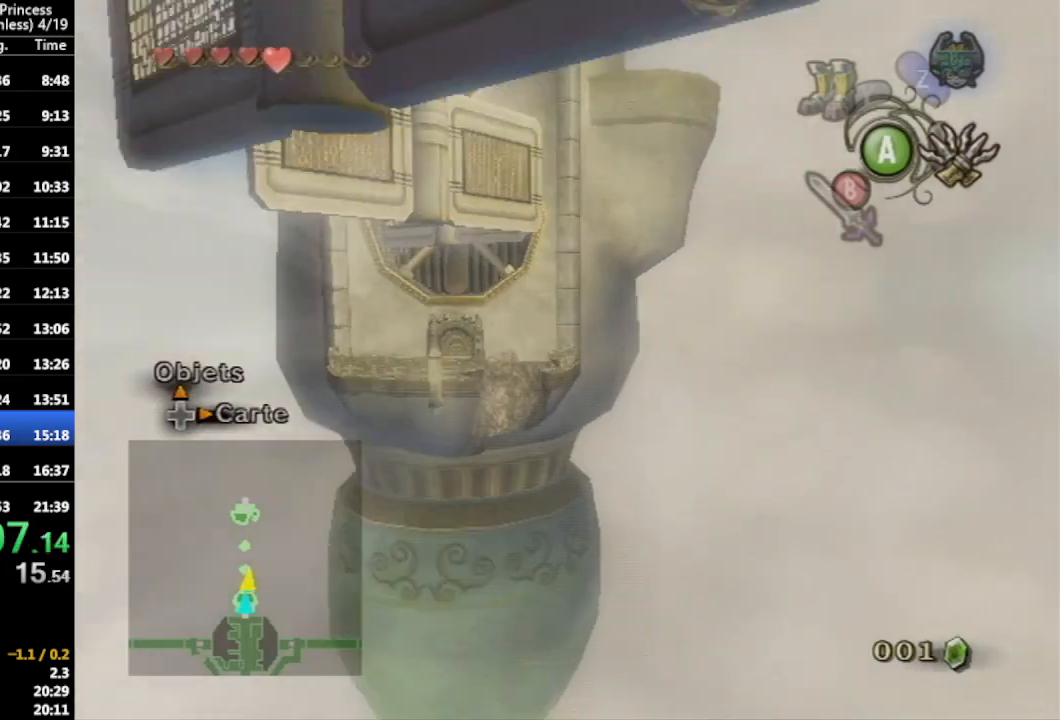
{"buttons": ["X"], "left_stick": "right", "right_stick": "center", "events": [[200, "left_stick", "right"], [233, "X", "down"]]}
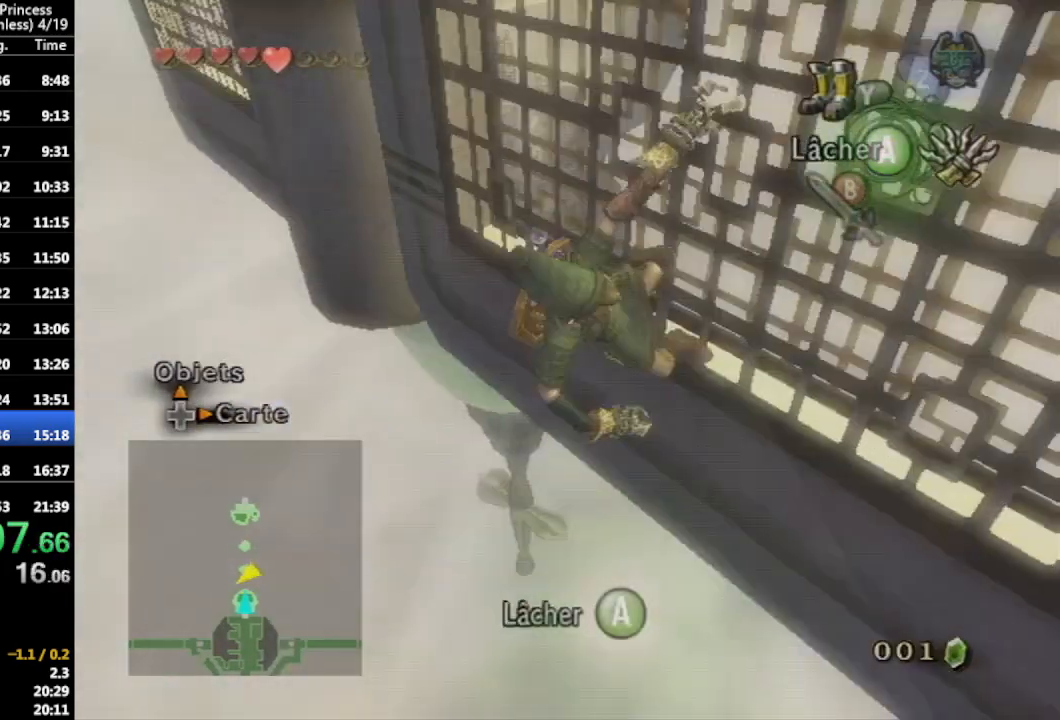
{"buttons": ["X"], "left_stick": "right", "right_stick": "center", "events": [[33, "X", "up"], [100, "X", "down"], [200, "X", "up"], [267, "X", "down"]]}
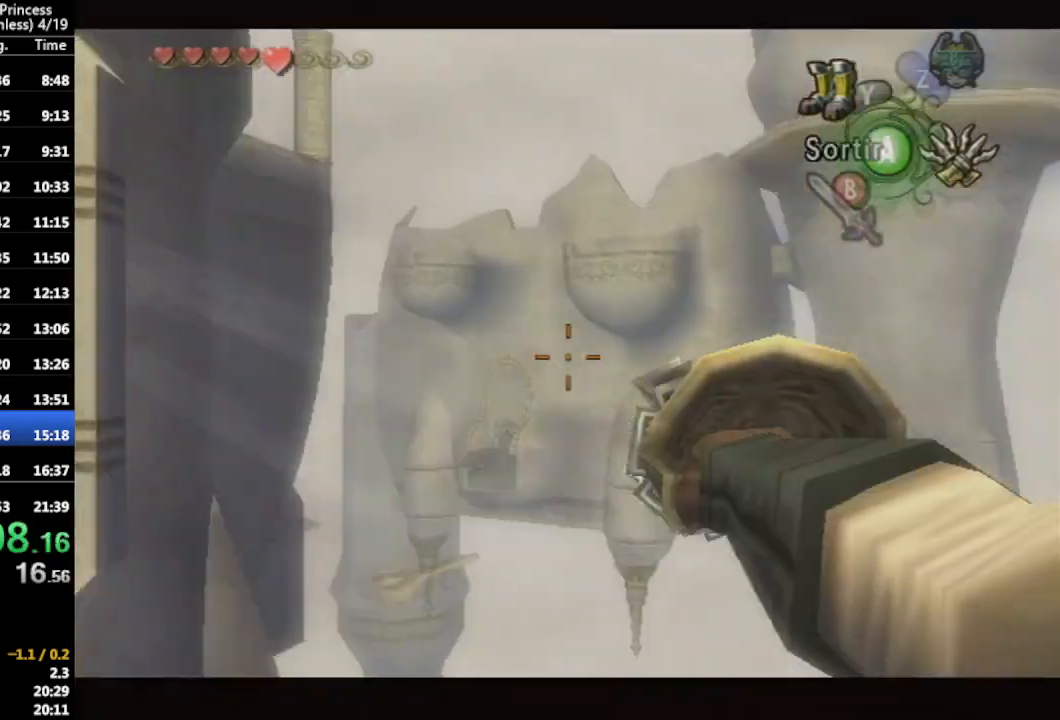
{"buttons": ["X"], "left_stick": "right", "right_stick": "center", "events": []}